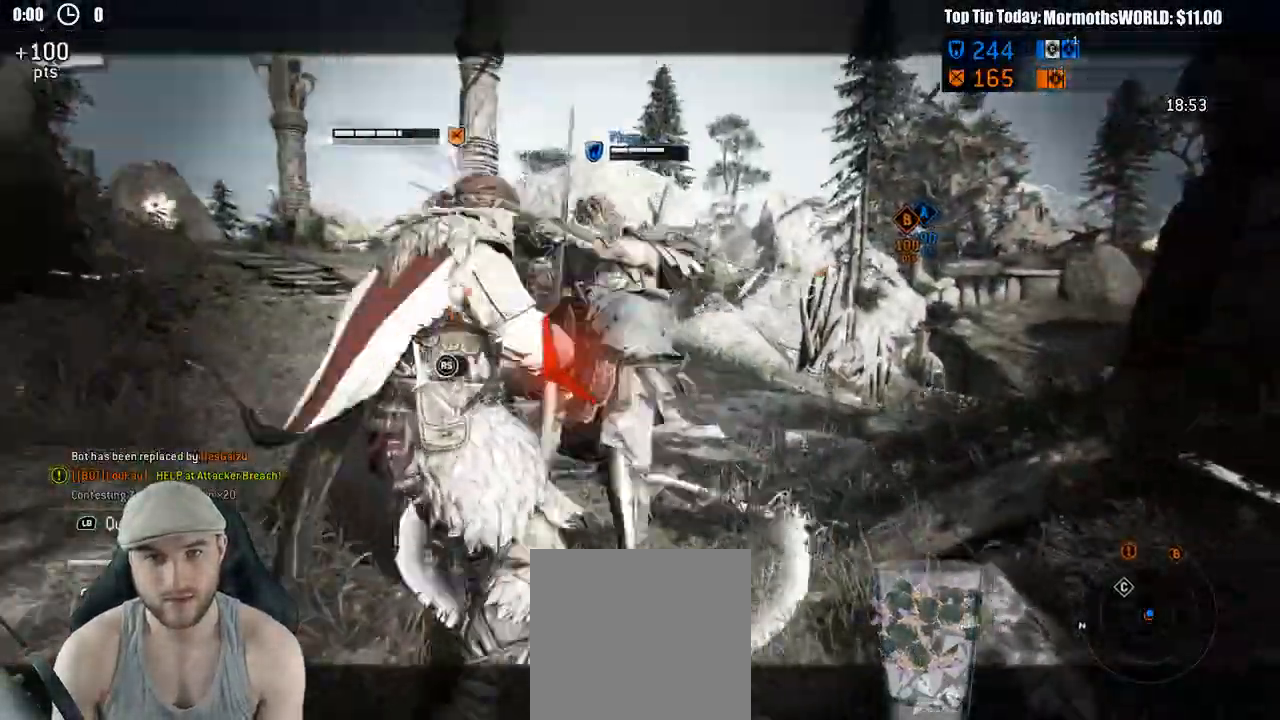
Gameplay with a controller (Xbox layout); each line is a JSON object with the inputs held at the frame after it (dt_ms = milliseconds from this image to that frame). "events" lists button and stick changes between this image and that frame as [ms after this image, input, new state], when the widget could be followed in between. Not read: SELECT.
{"dt_ms": 500, "buttons": ["L2"], "left_stick": "left", "right_stick": "center"}
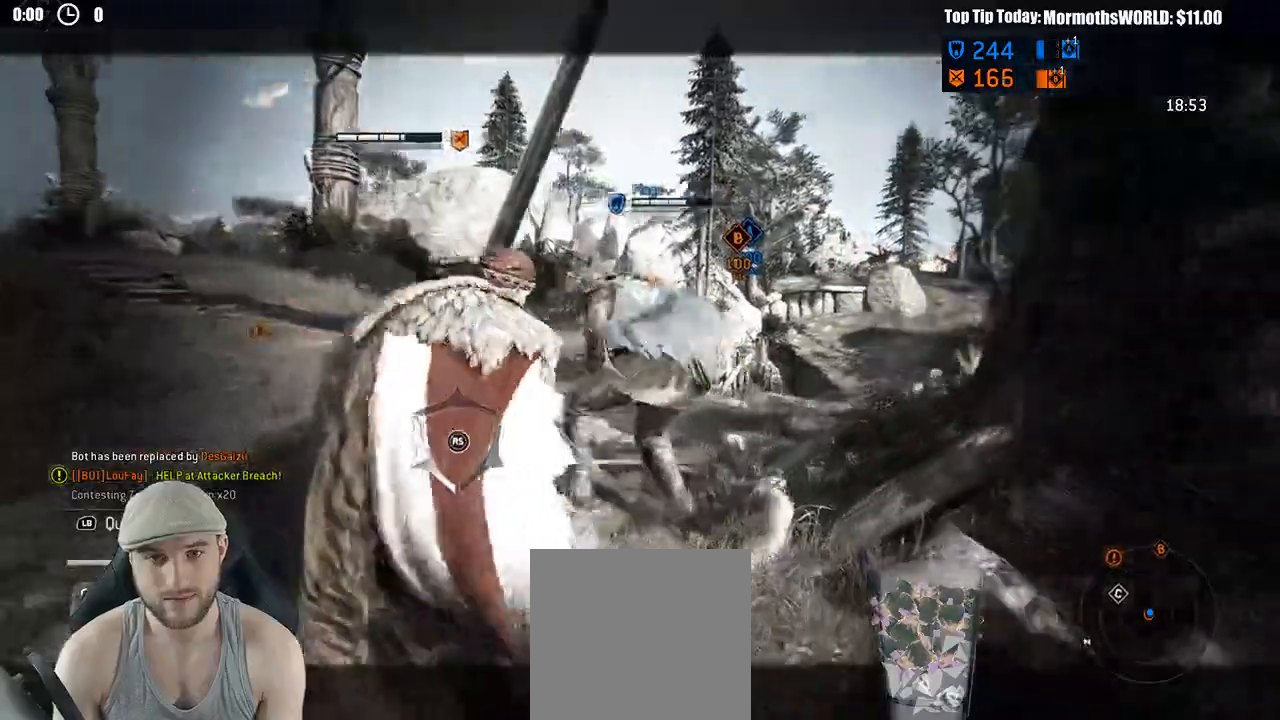
{"dt_ms": 500, "buttons": ["L2"], "left_stick": "up", "right_stick": "center", "events": [[250, "left_stick", "up"]]}
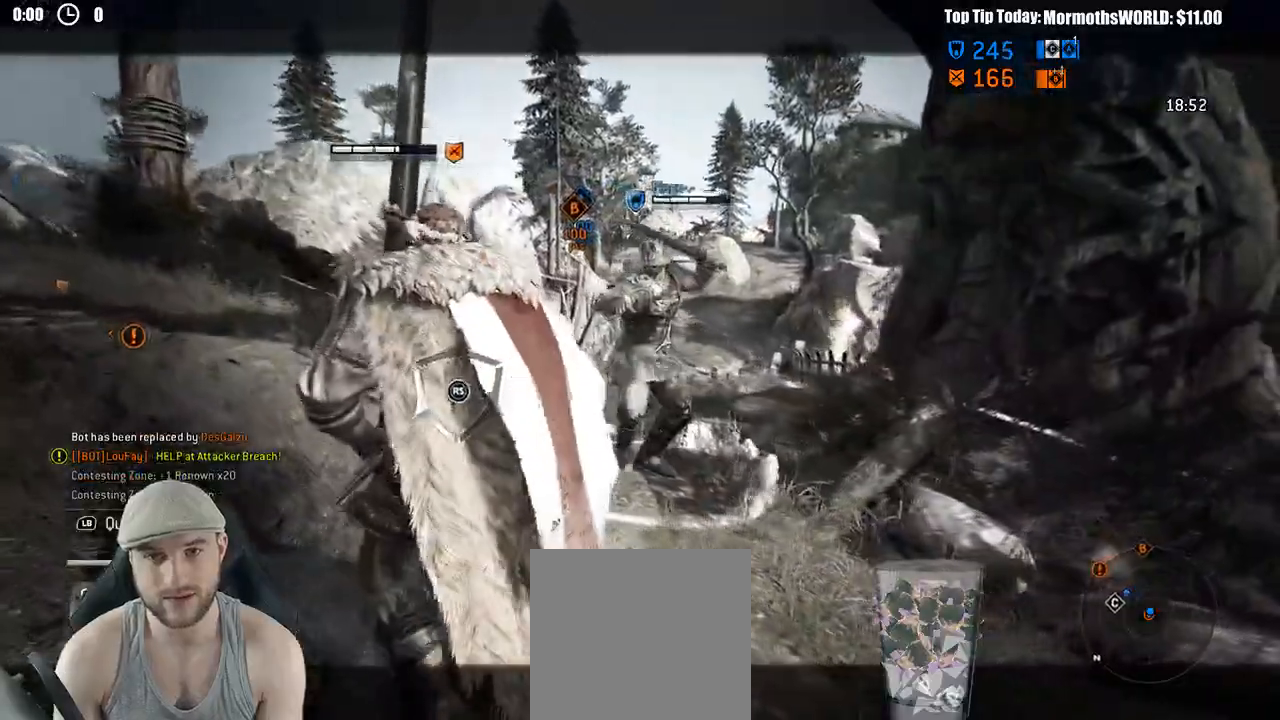
{"dt_ms": 500, "buttons": ["L2", "START"], "left_stick": "up", "right_stick": "center", "events": [[417, "B", "down"], [483, "START", "down"], [500, "B", "up"]]}
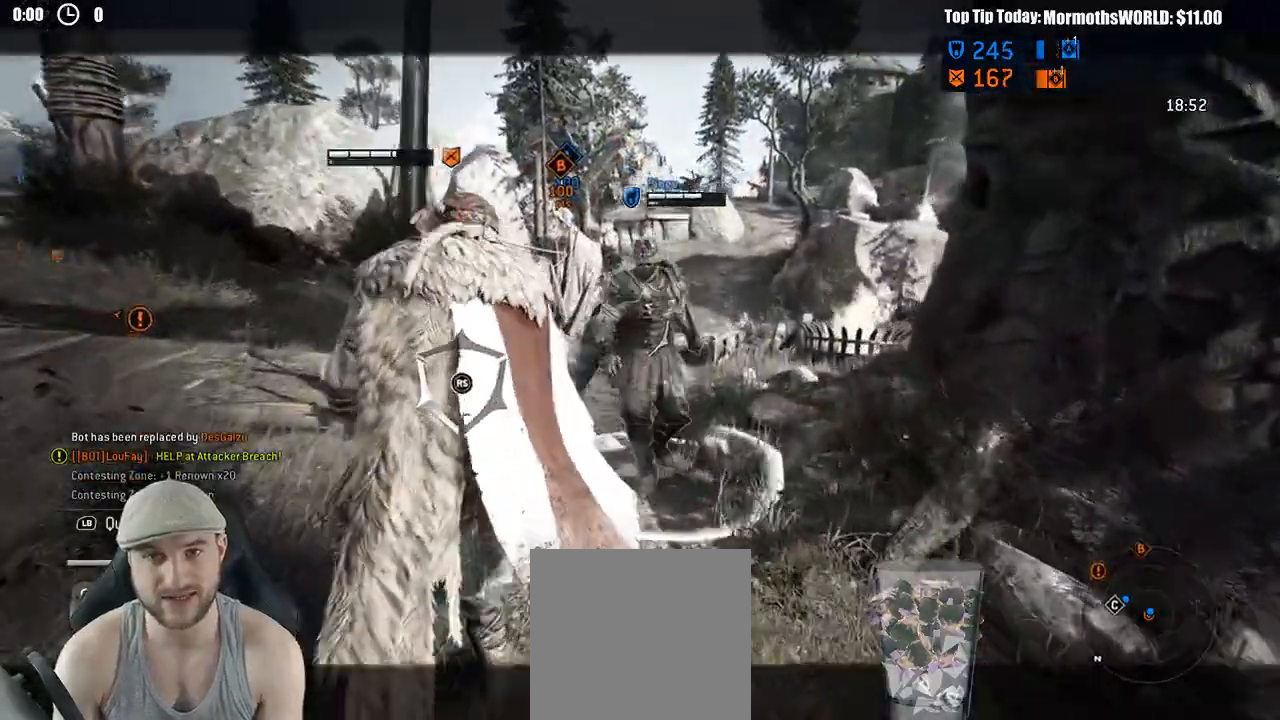
{"dt_ms": 1000, "buttons": ["B", "X", "L2"], "left_stick": "up-left", "right_stick": "center"}
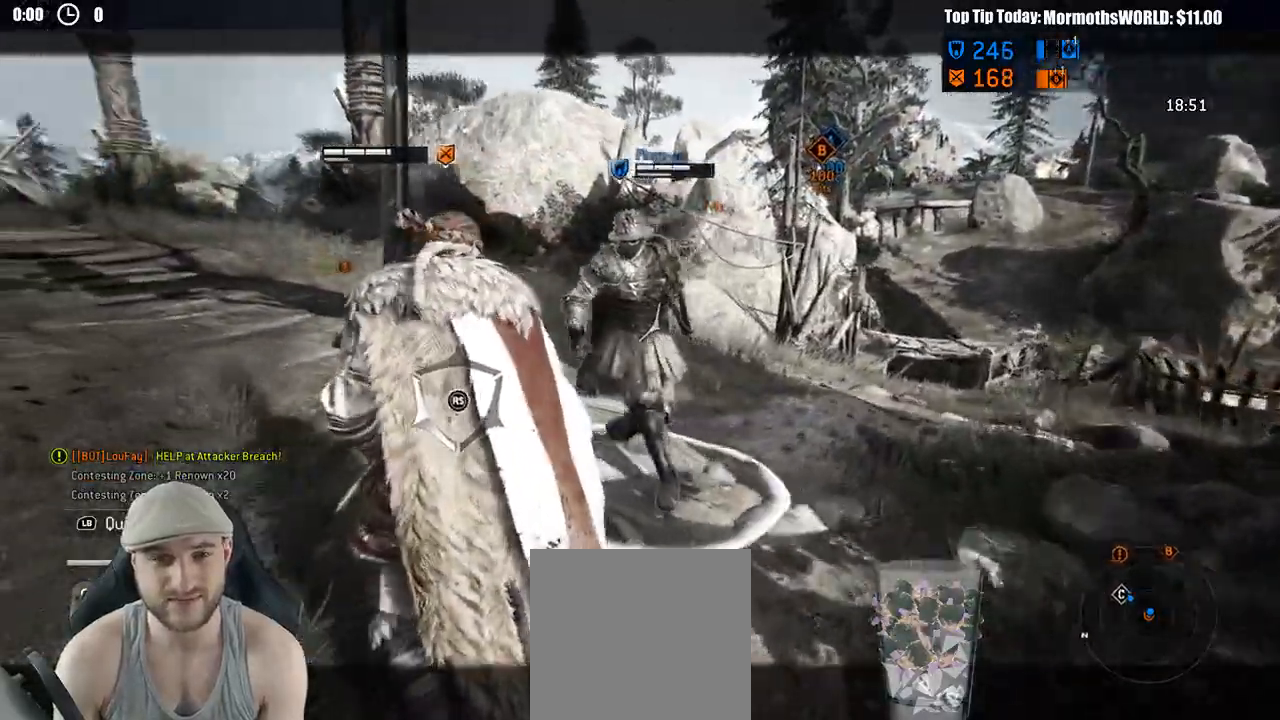
{"dt_ms": 500, "buttons": ["L2"], "left_stick": "up-left", "right_stick": "center", "events": [[50, "B", "up"], [50, "X", "up"]]}
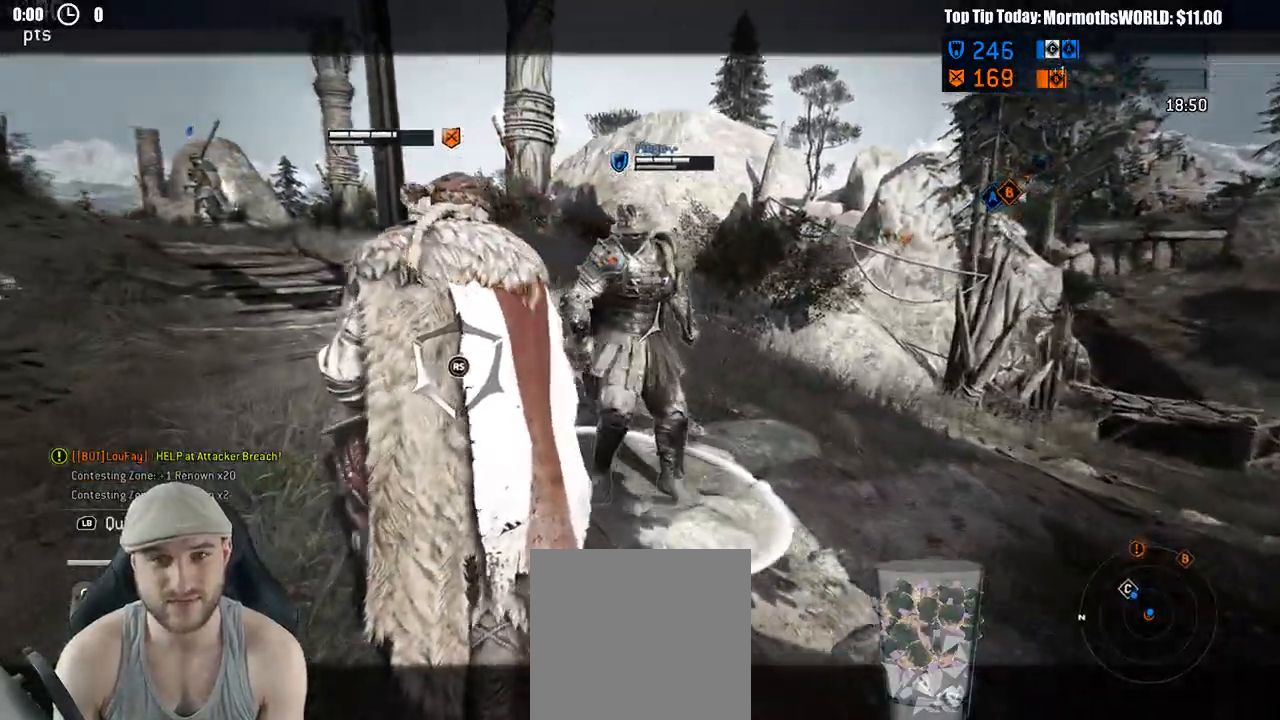
{"dt_ms": 500, "buttons": ["L2"], "left_stick": "left", "right_stick": "center", "events": [[33, "left_stick", "up"], [317, "left_stick", "up-left"], [417, "left_stick", "left"]]}
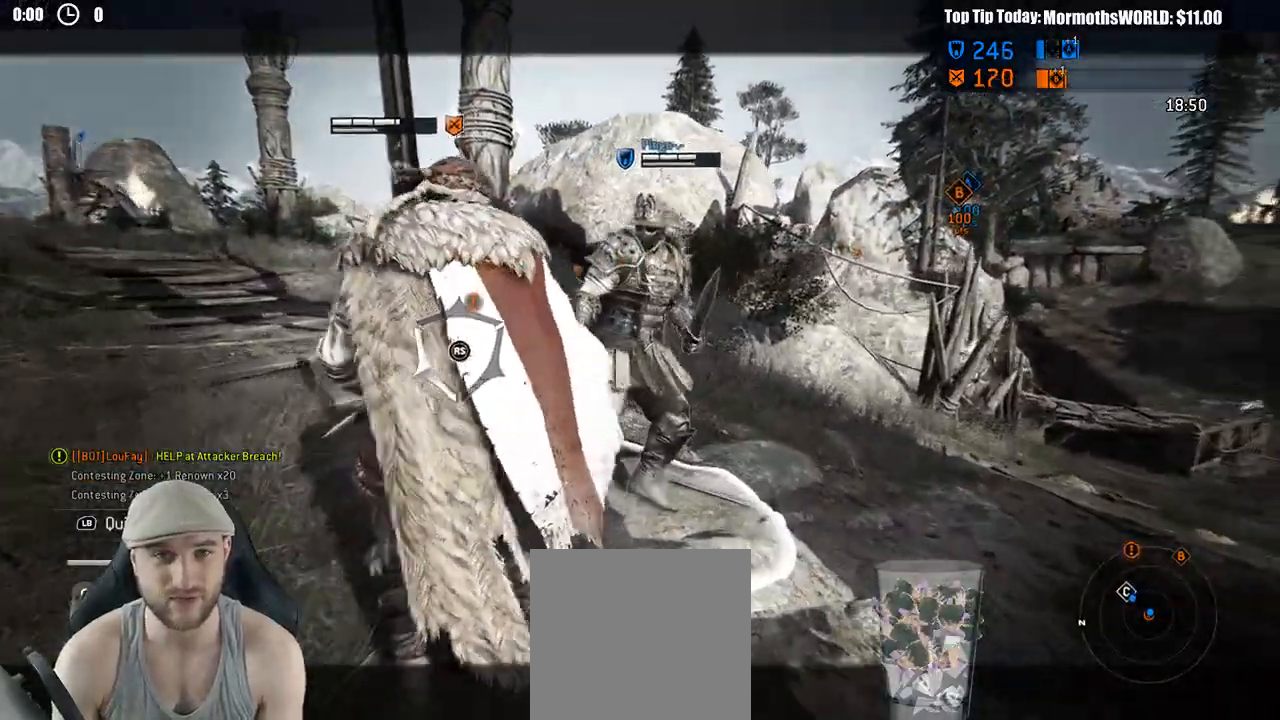
{"dt_ms": 500, "buttons": ["L2"], "left_stick": "left", "right_stick": "center", "events": []}
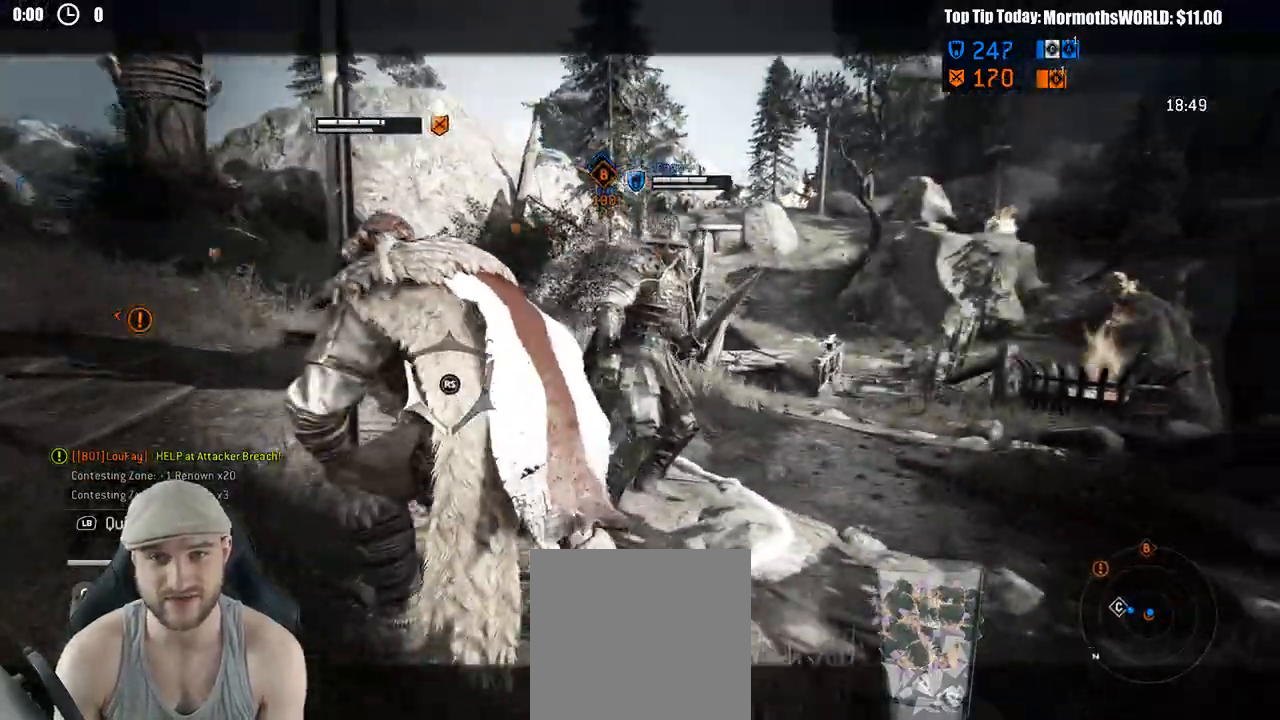
{"dt_ms": 500, "buttons": ["B", "L2"], "left_stick": "down-left", "right_stick": "center", "events": [[150, "B", "down"], [283, "B", "up"], [350, "left_stick", "down-left"], [400, "B", "down"]]}
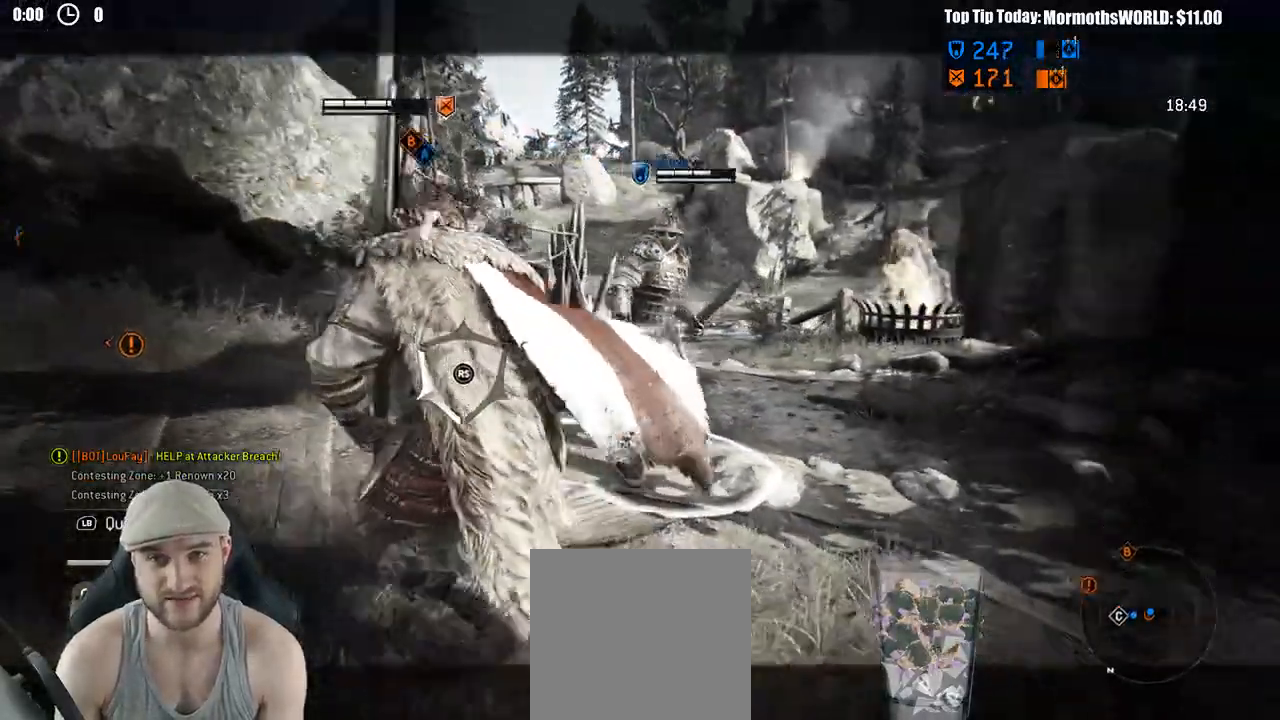
{"dt_ms": 500, "buttons": ["L2"], "left_stick": "down-left", "right_stick": "center", "events": [[267, "B", "up"]]}
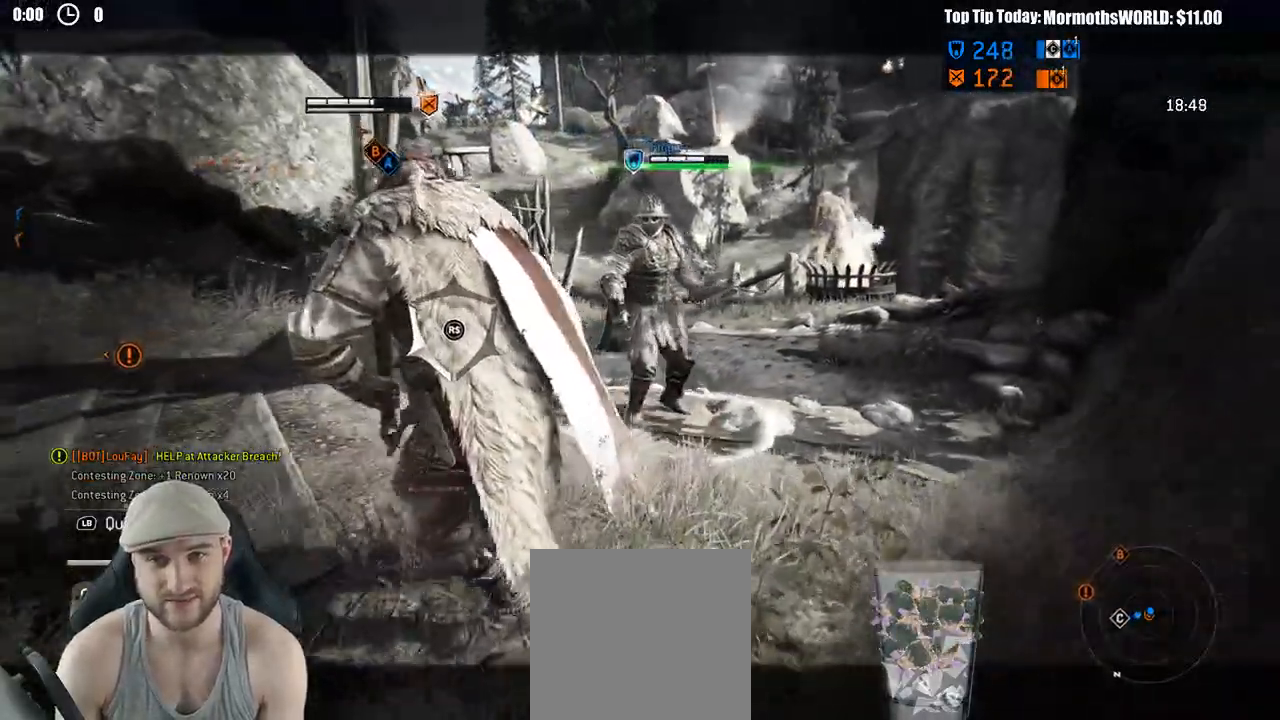
{"dt_ms": 500, "buttons": ["L2"], "left_stick": "down-left", "right_stick": "right", "events": [[217, "right_stick", "right"]]}
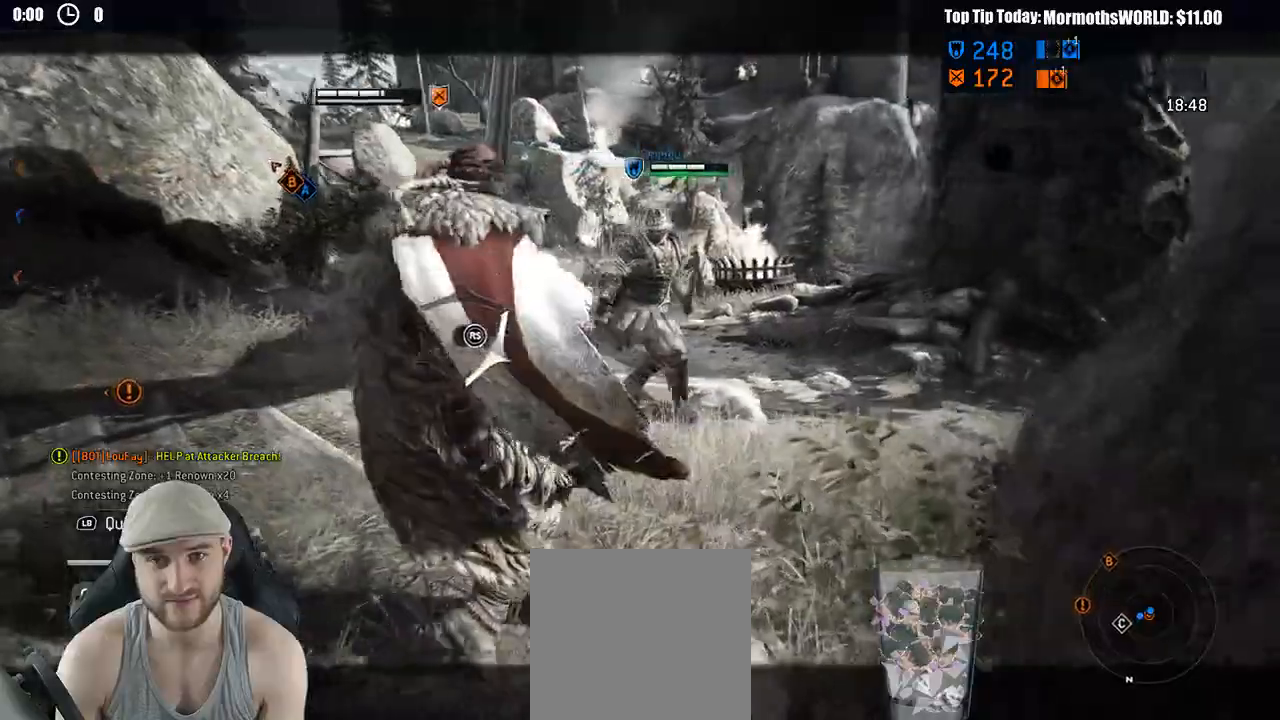
{"dt_ms": 500, "buttons": ["L2"], "left_stick": "down-left", "right_stick": "center", "events": [[150, "right_stick", "center"], [217, "A", "down"], [300, "A", "up"]]}
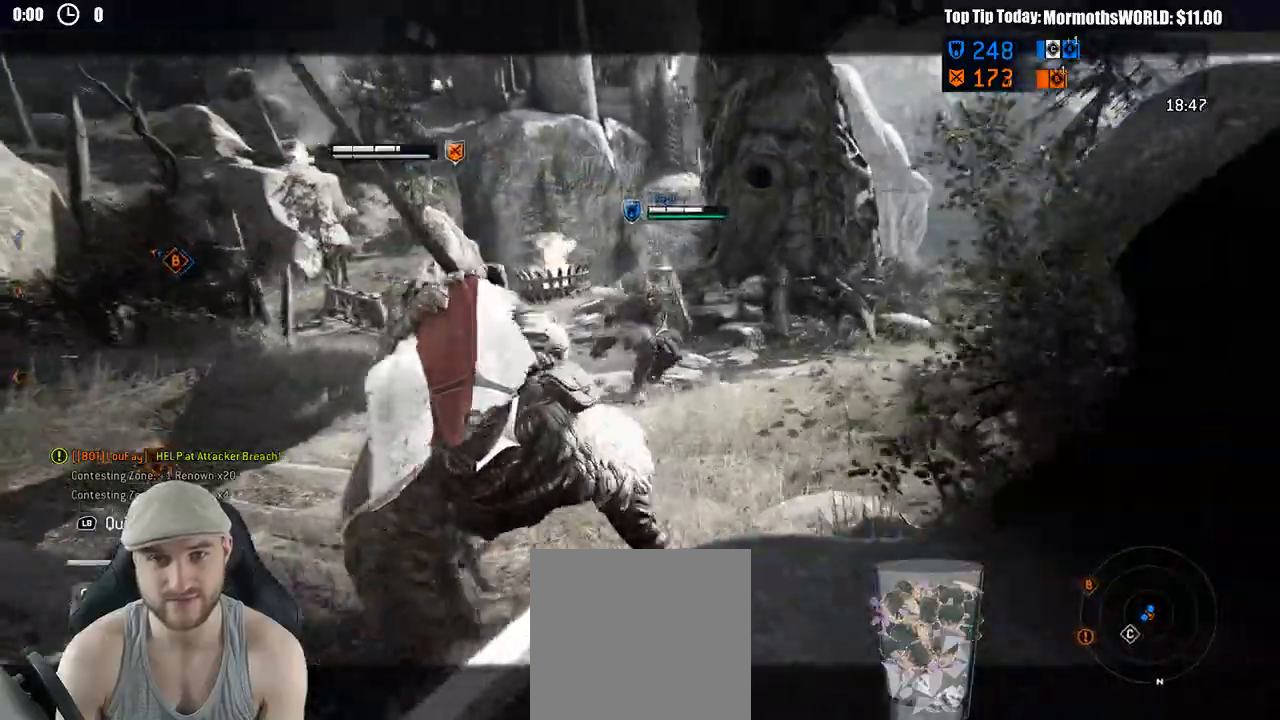
{"dt_ms": 500, "buttons": ["L2"], "left_stick": "down-left", "right_stick": "center", "events": []}
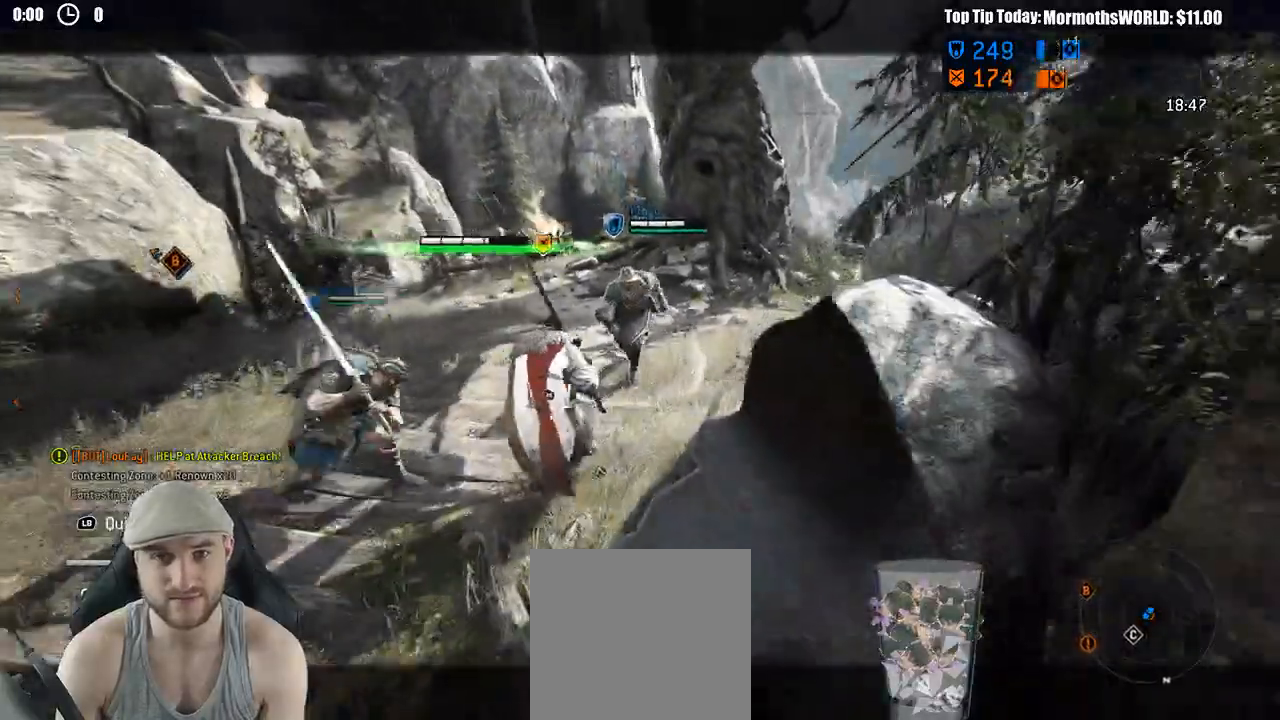
{"dt_ms": 500, "buttons": ["L2", "R2"], "left_stick": "down-left", "right_stick": "center", "events": [[417, "R2", "down"]]}
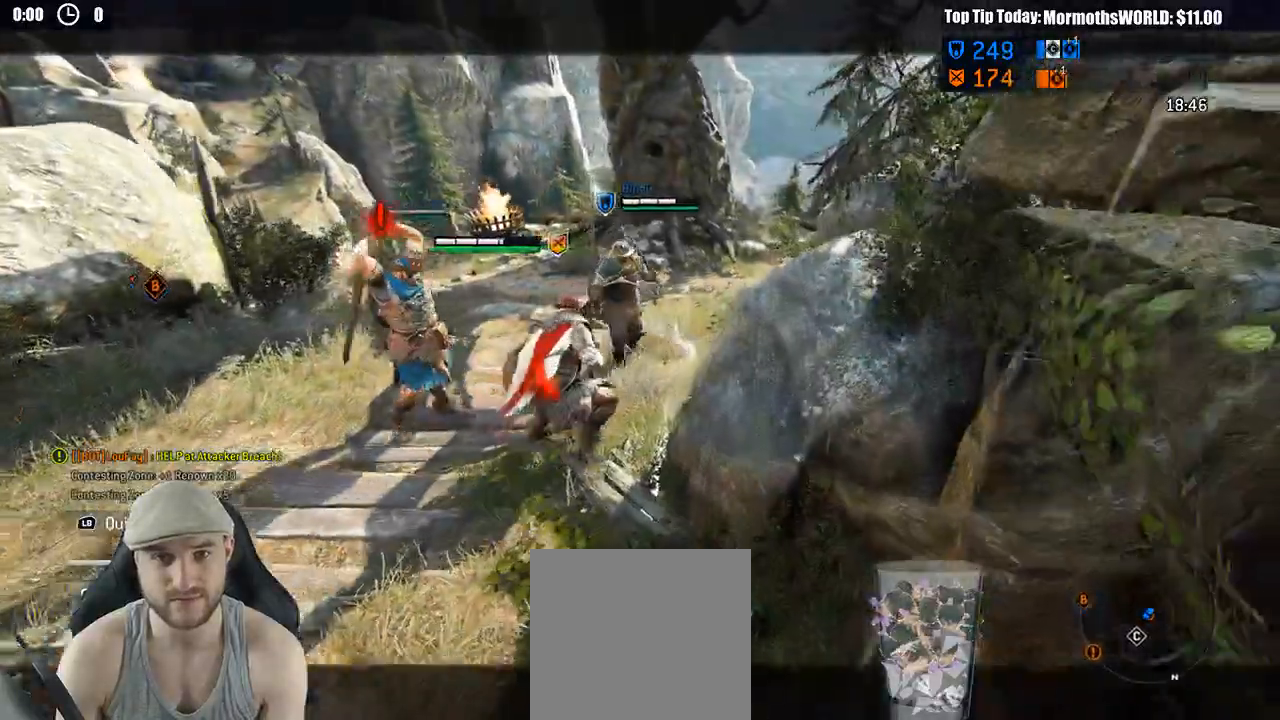
{"dt_ms": 500, "buttons": ["L2"], "left_stick": "down-left", "right_stick": "left", "events": [[67, "R2", "up"], [83, "right_stick", "left"]]}
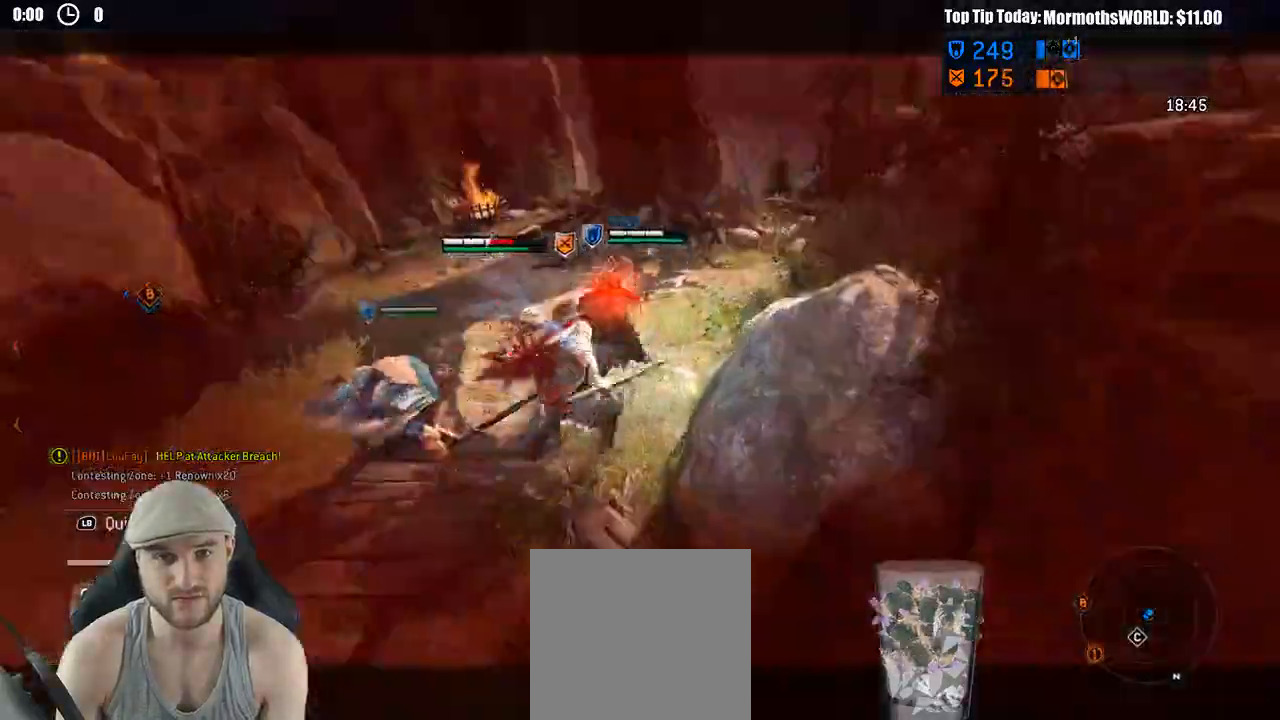
{"dt_ms": 500, "buttons": ["L2", "R3"], "left_stick": "down-left", "right_stick": "up"}
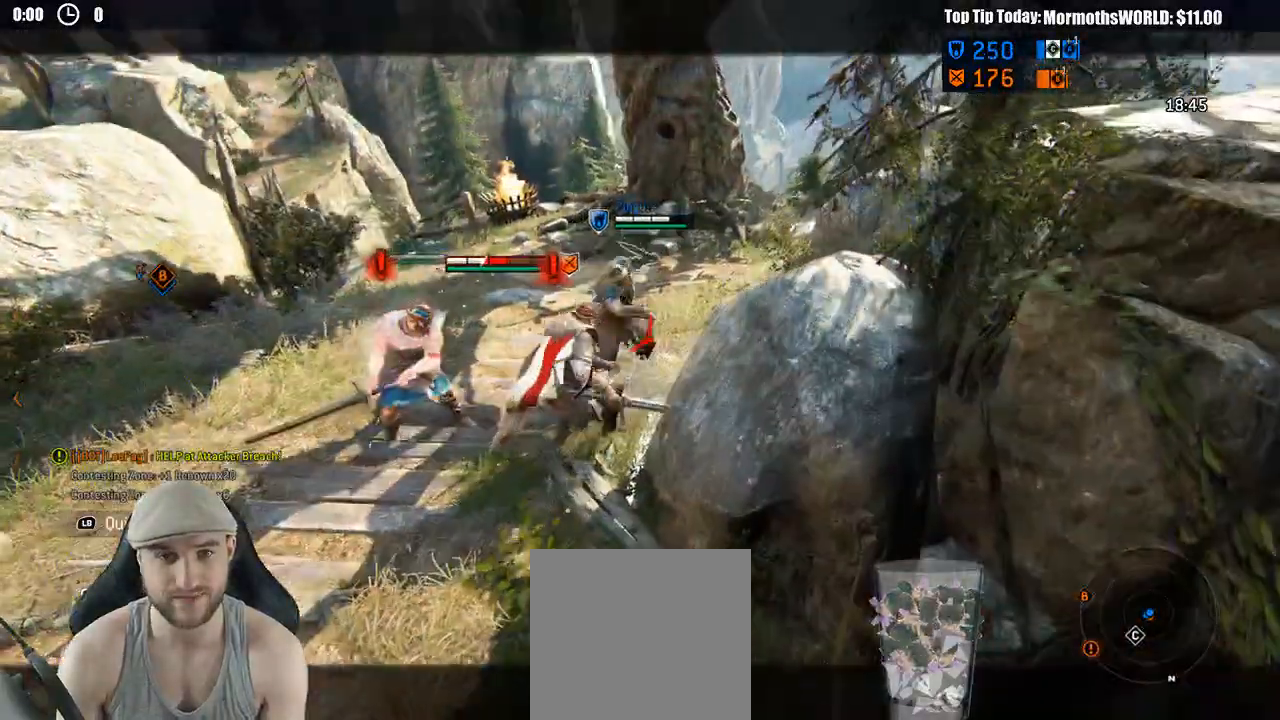
{"dt_ms": 500, "buttons": ["L2", "R2", "R3"], "left_stick": "right", "right_stick": "right", "events": [[100, "left_stick", "down"], [250, "left_stick", "right"], [300, "right_stick", "right"], [383, "R2", "down"]]}
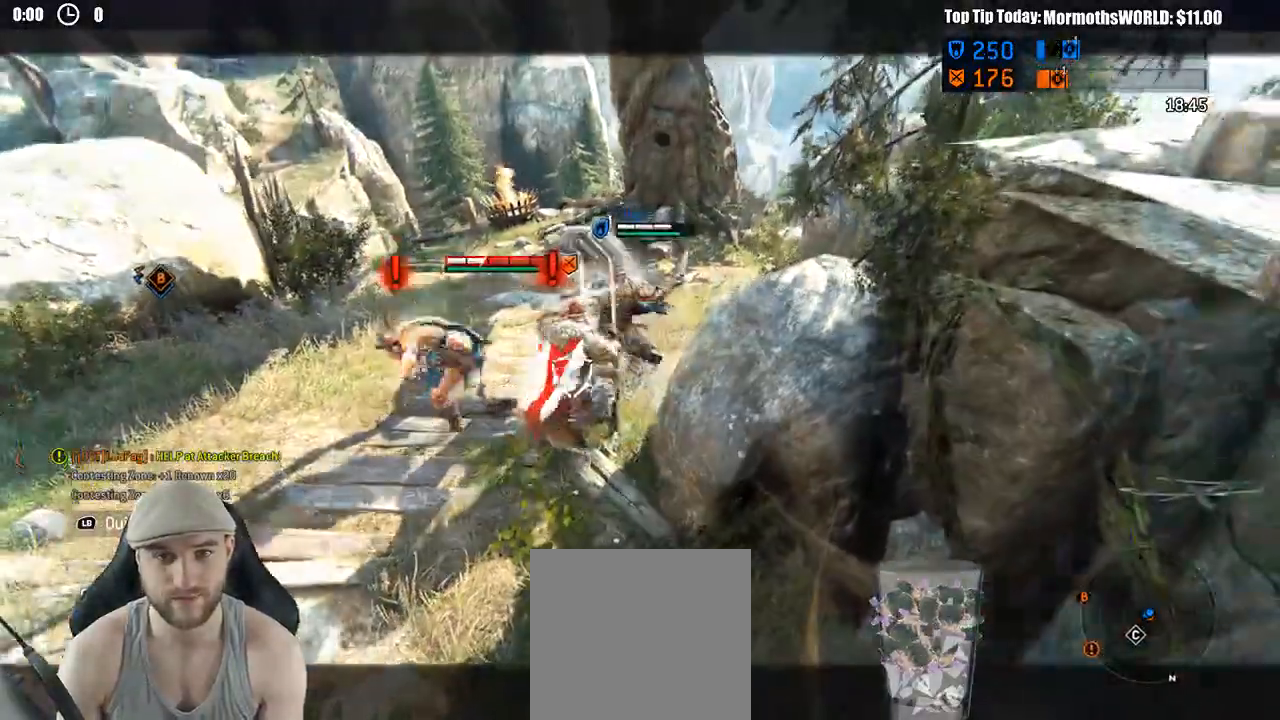
{"dt_ms": 1000, "buttons": ["L2"], "left_stick": "left", "right_stick": "center"}
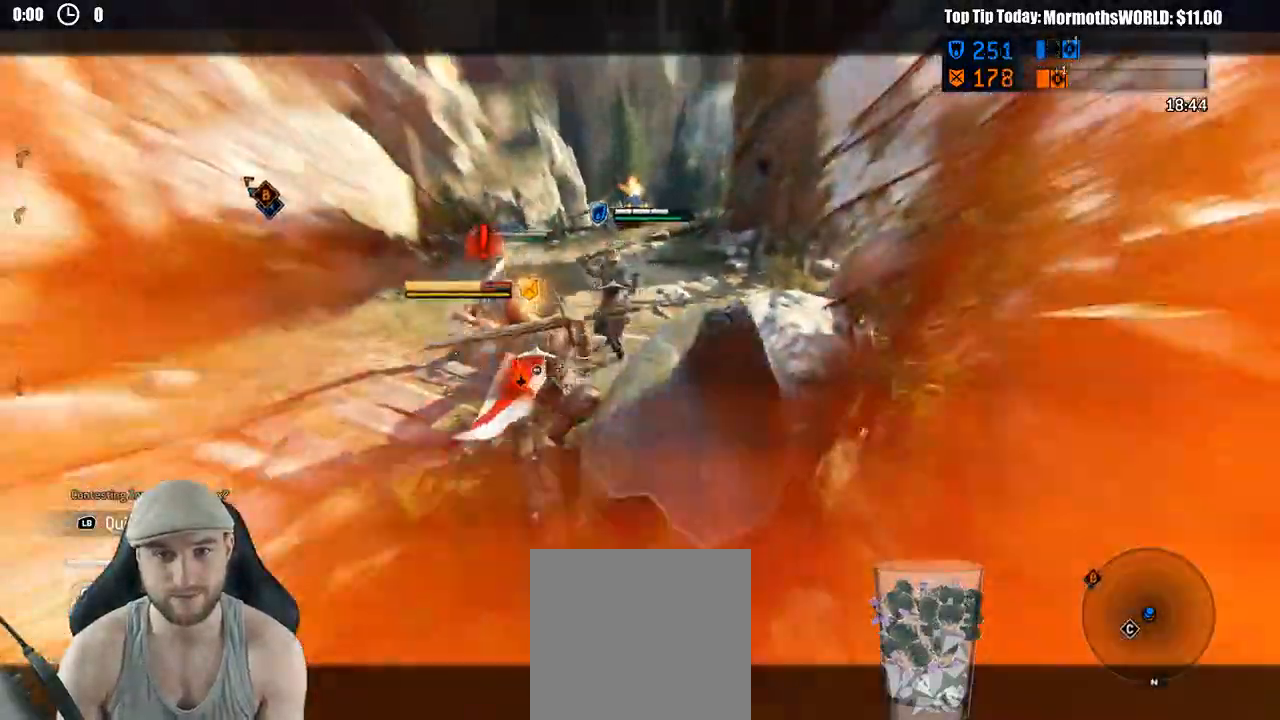
{"dt_ms": 1000, "buttons": ["L2"], "left_stick": "up", "right_stick": "up"}
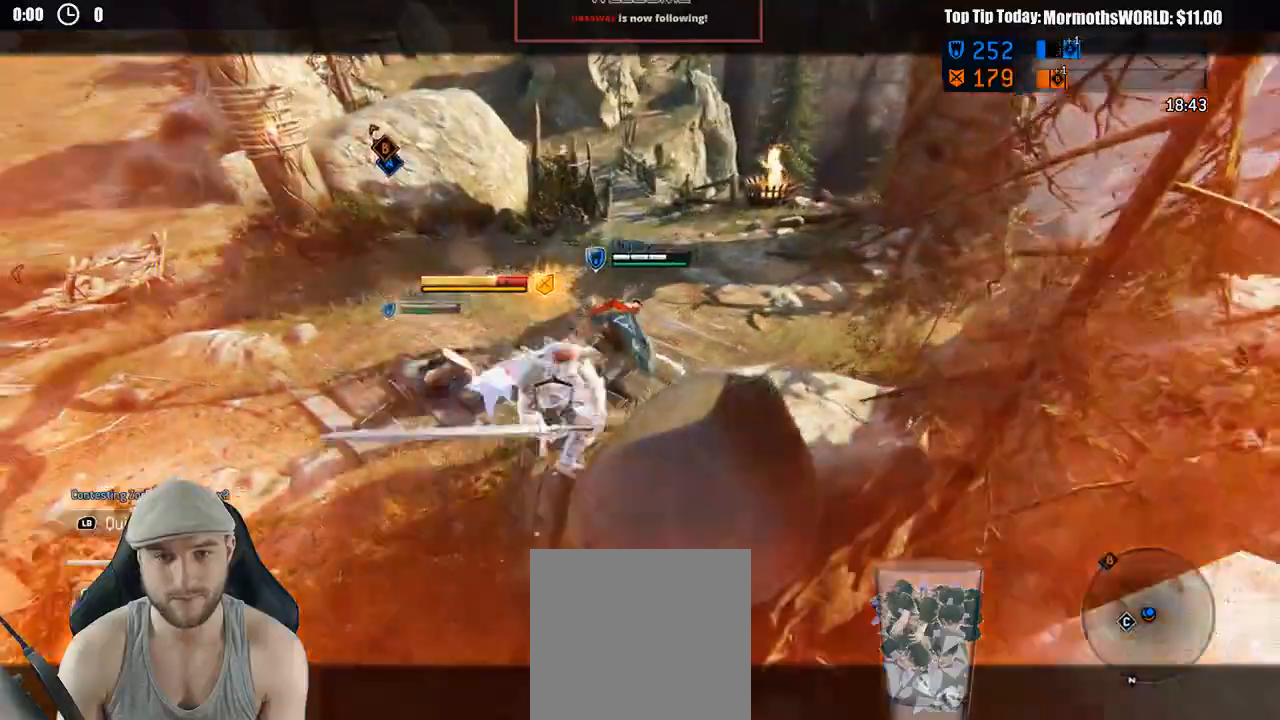
{"dt_ms": 500, "buttons": ["L2"], "left_stick": "up-right", "right_stick": "up", "events": [[483, "left_stick", "up-right"]]}
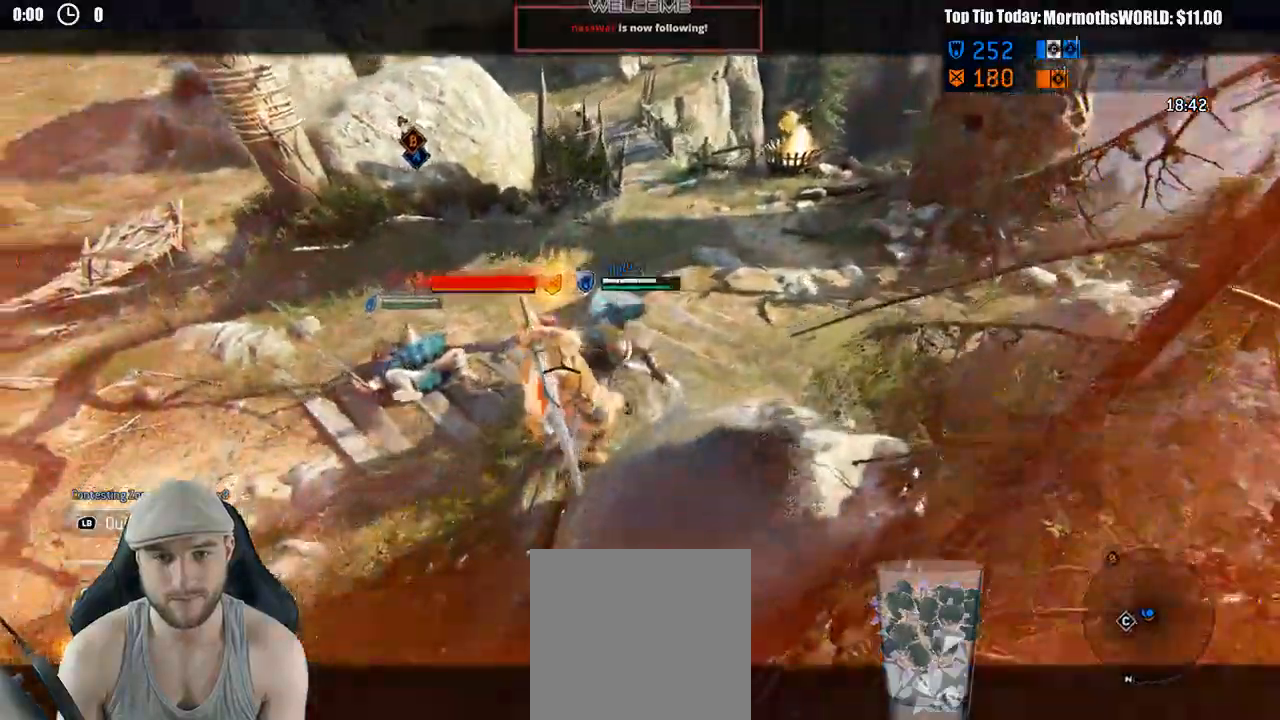
{"dt_ms": 500, "buttons": ["L2", "R2", "L3", "R3"], "left_stick": "up", "right_stick": "left"}
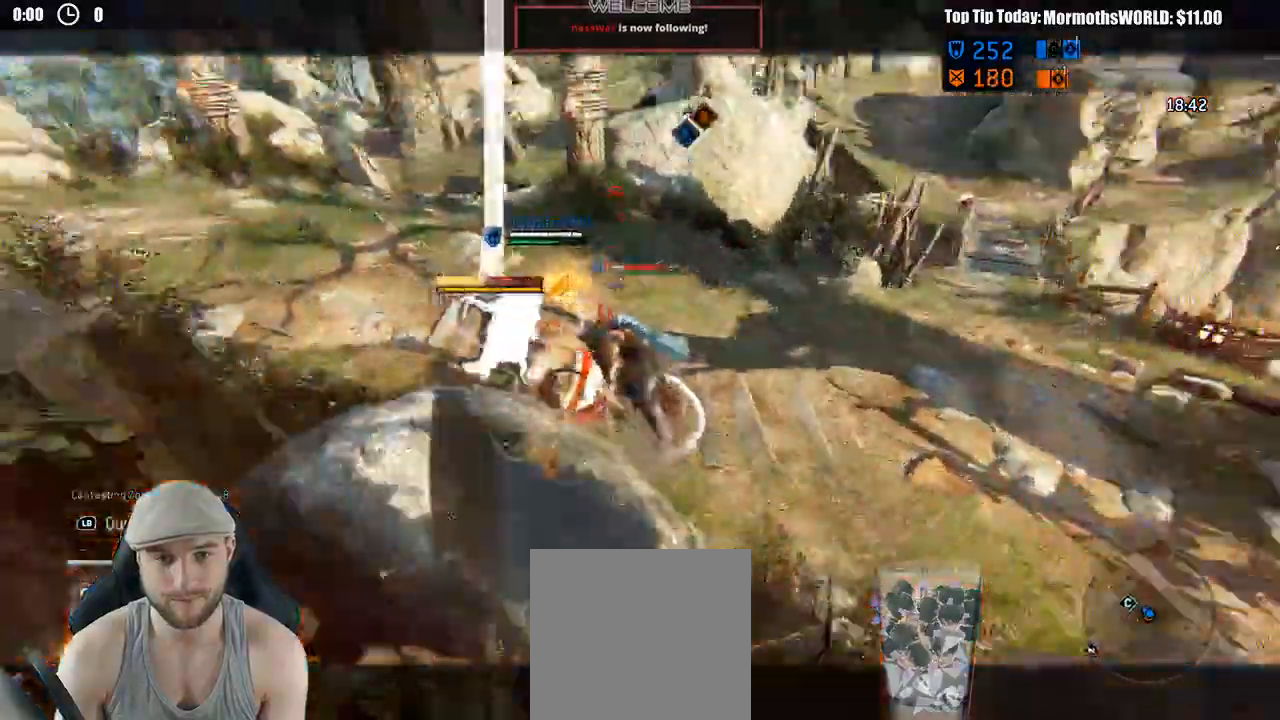
{"dt_ms": 500, "buttons": ["L2", "L3"], "left_stick": "up", "right_stick": "down-left", "events": [[17, "R2", "up"], [300, "R3", "up"], [483, "right_stick", "down-left"]]}
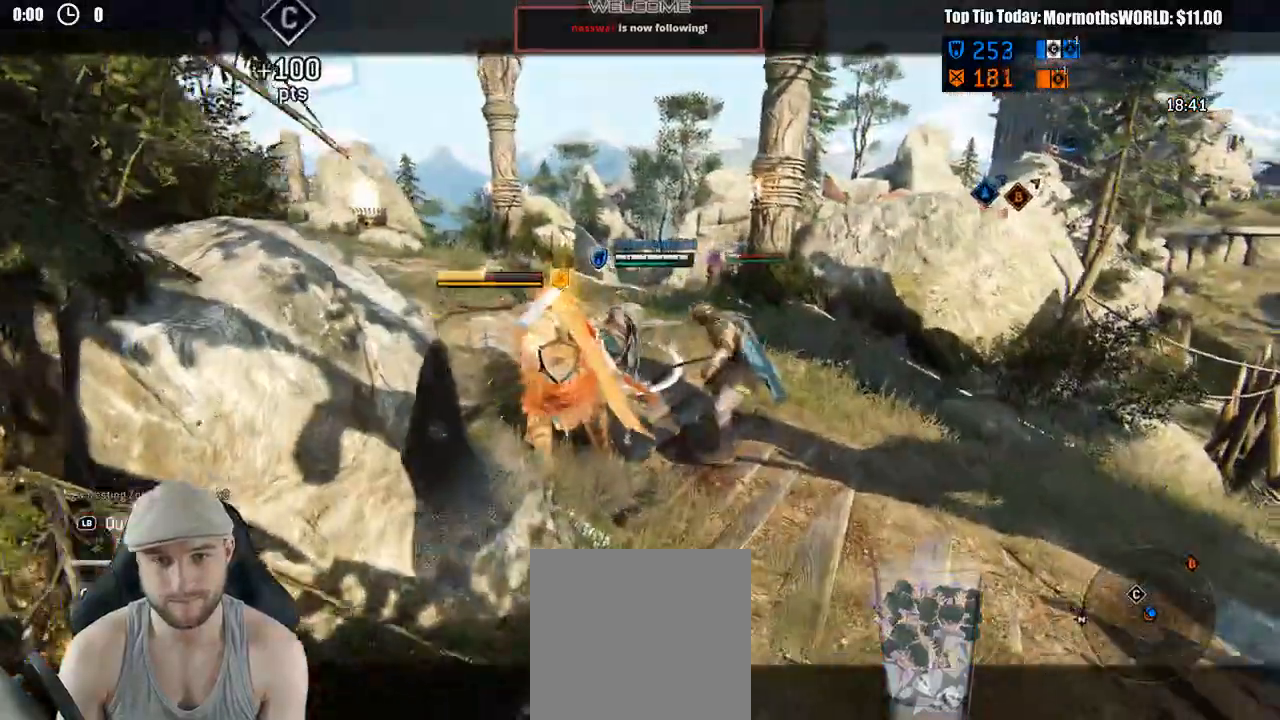
{"dt_ms": 1000, "buttons": ["L2"], "left_stick": "down-left", "right_stick": "up-right"}
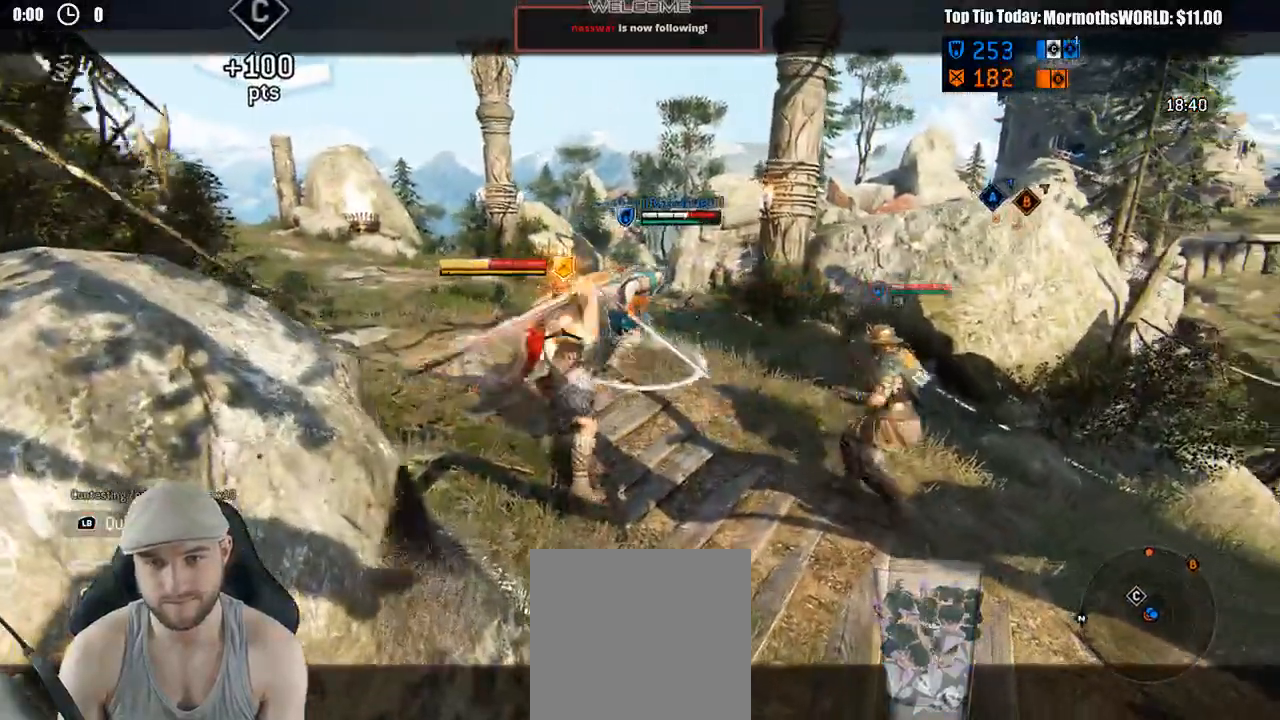
{"dt_ms": 500, "buttons": ["L2", "L3"], "left_stick": "left", "right_stick": "right", "events": [[167, "right_stick", "right"], [233, "left_stick", "left"], [500, "L3", "down"]]}
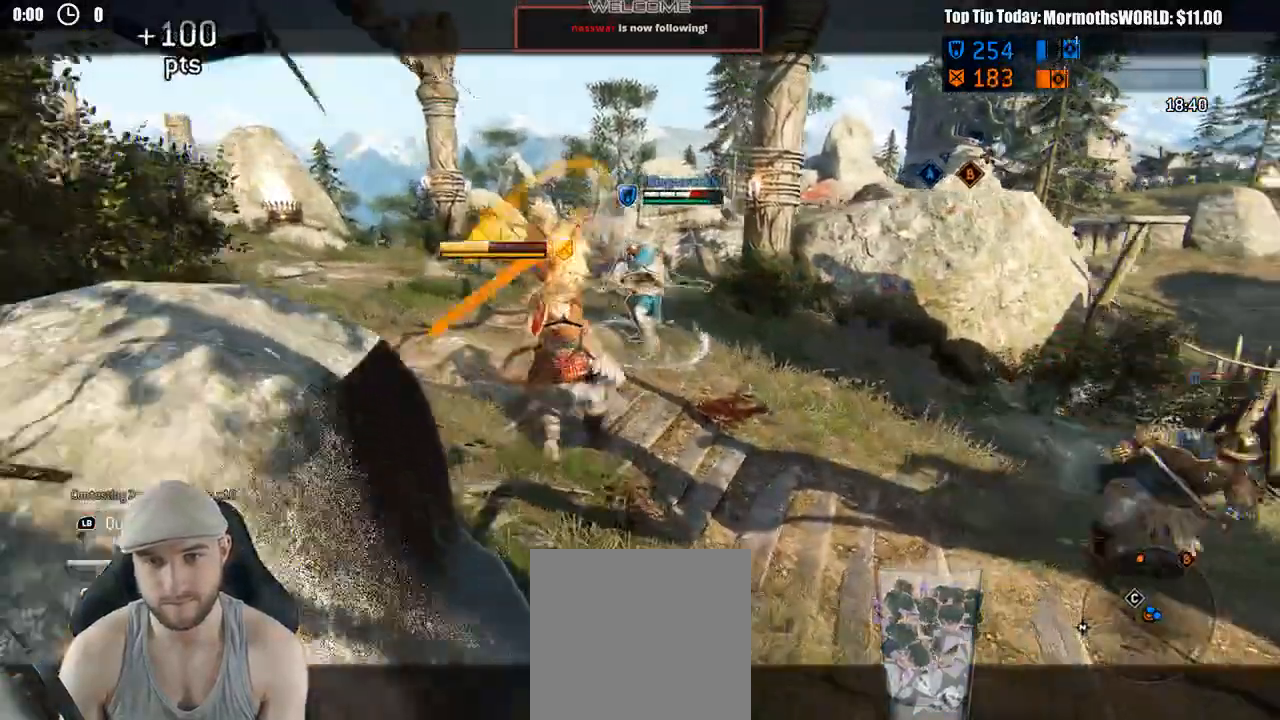
{"dt_ms": 500, "buttons": ["L2"], "left_stick": "left", "right_stick": "center", "events": [[317, "right_stick", "center"], [483, "L3", "up"]]}
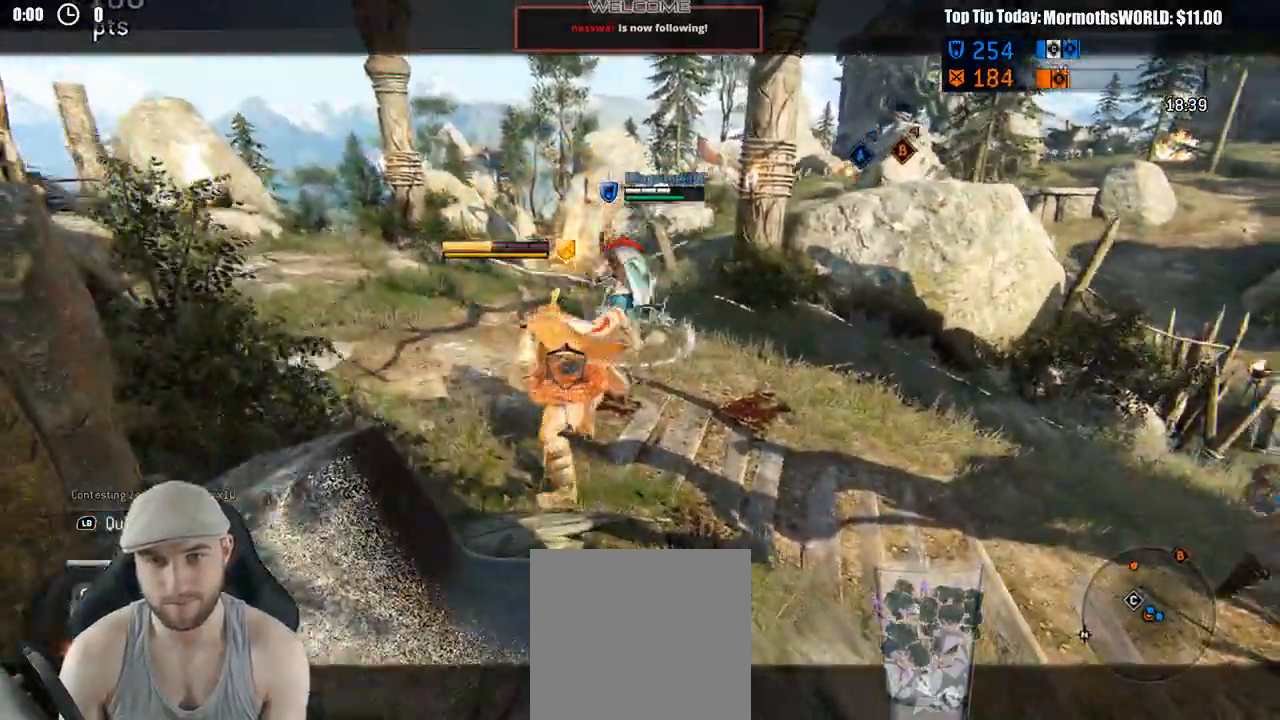
{"dt_ms": 500, "buttons": ["L2", "R3"], "left_stick": "left", "right_stick": "up", "events": [[150, "right_stick", "up"], [317, "R3", "down"]]}
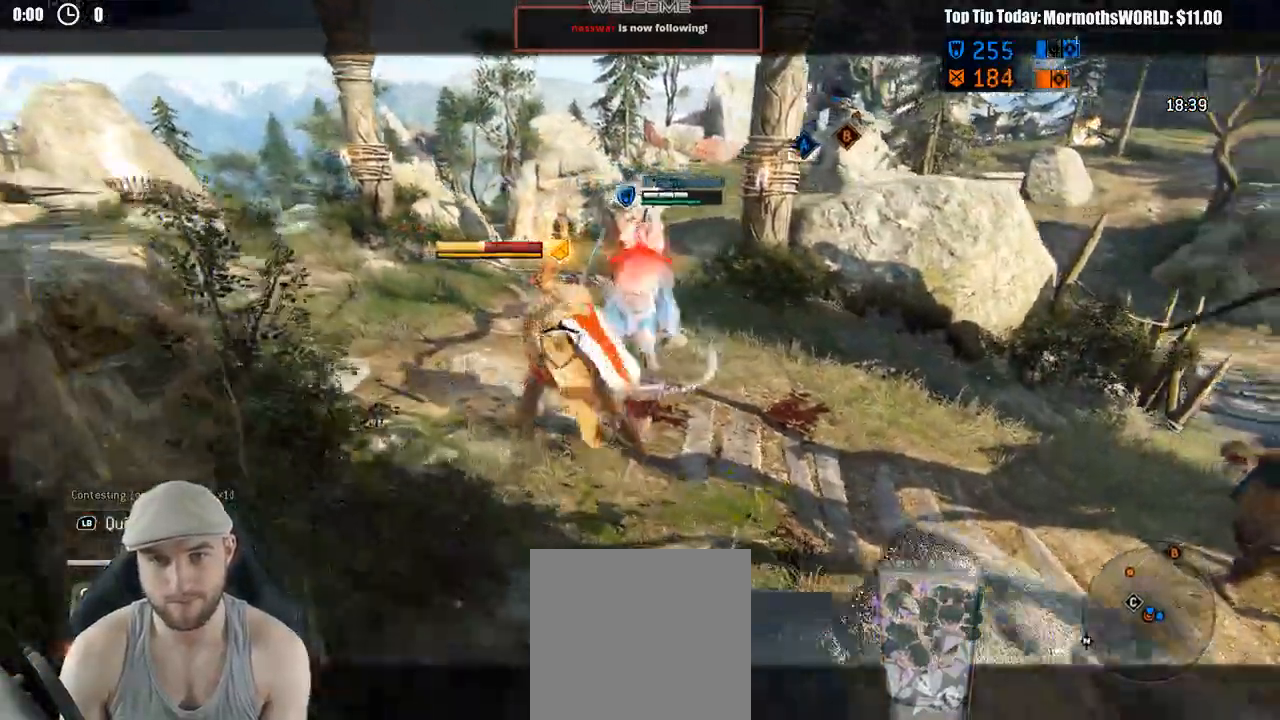
{"dt_ms": 500, "buttons": ["L2"], "left_stick": "left", "right_stick": "center", "events": [[350, "R3", "up"], [350, "right_stick", "center"]]}
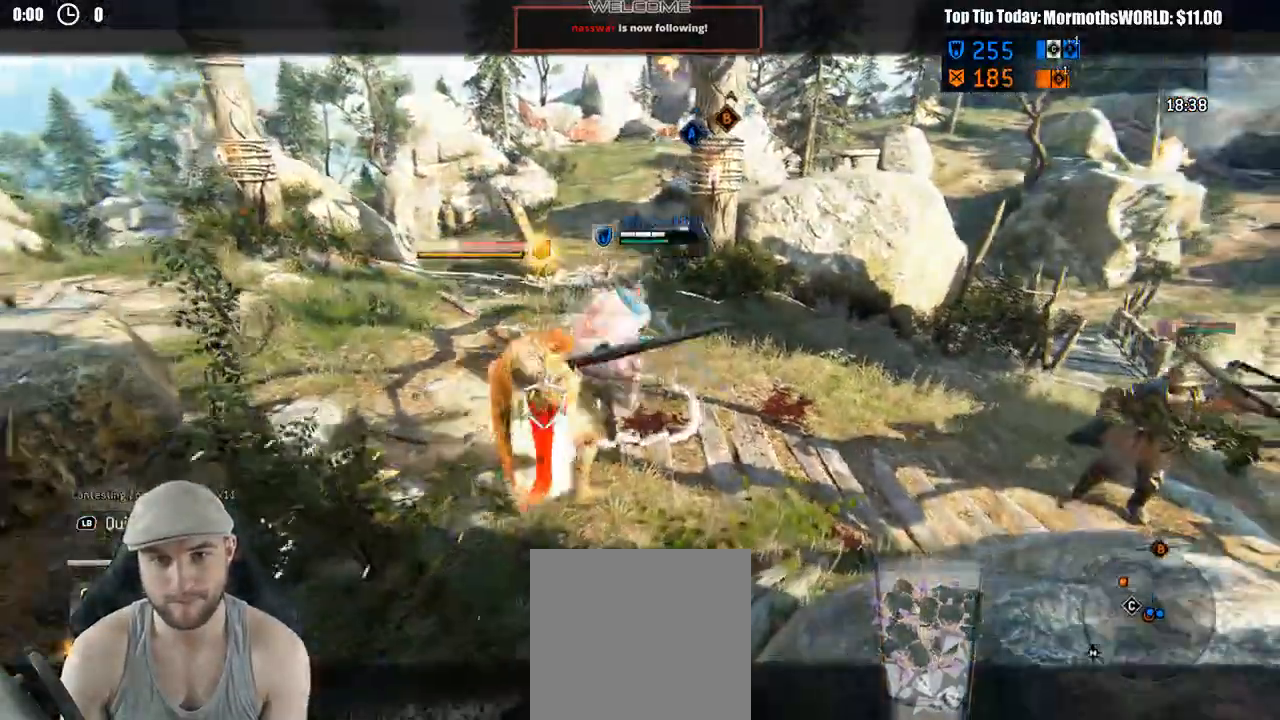
{"dt_ms": 500, "buttons": ["L2"], "left_stick": "left", "right_stick": "left", "events": [[300, "right_stick", "down-left"], [400, "right_stick", "left"]]}
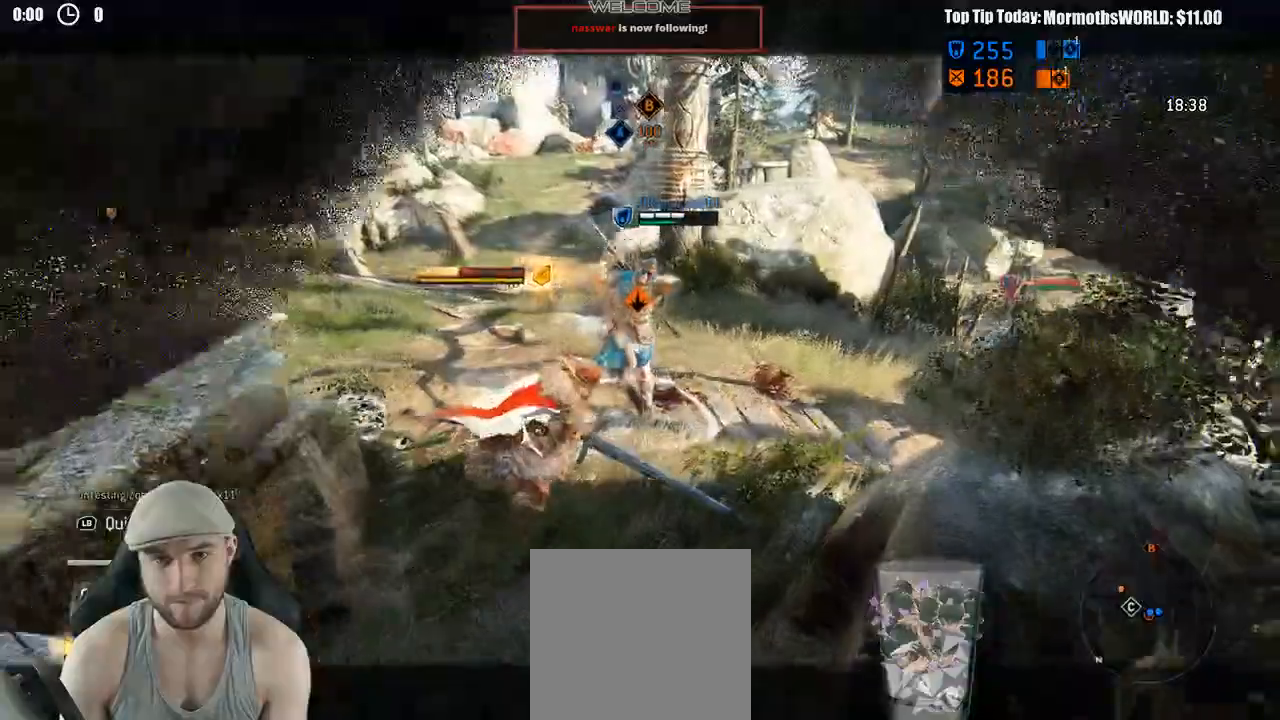
{"dt_ms": 500, "buttons": ["L2"], "left_stick": "left", "right_stick": "center", "events": [[33, "right_stick", "up"], [183, "right_stick", "center"], [250, "R3", "down"], [250, "right_stick", "left"], [300, "right_stick", "up"], [333, "R3", "up"], [383, "right_stick", "center"]]}
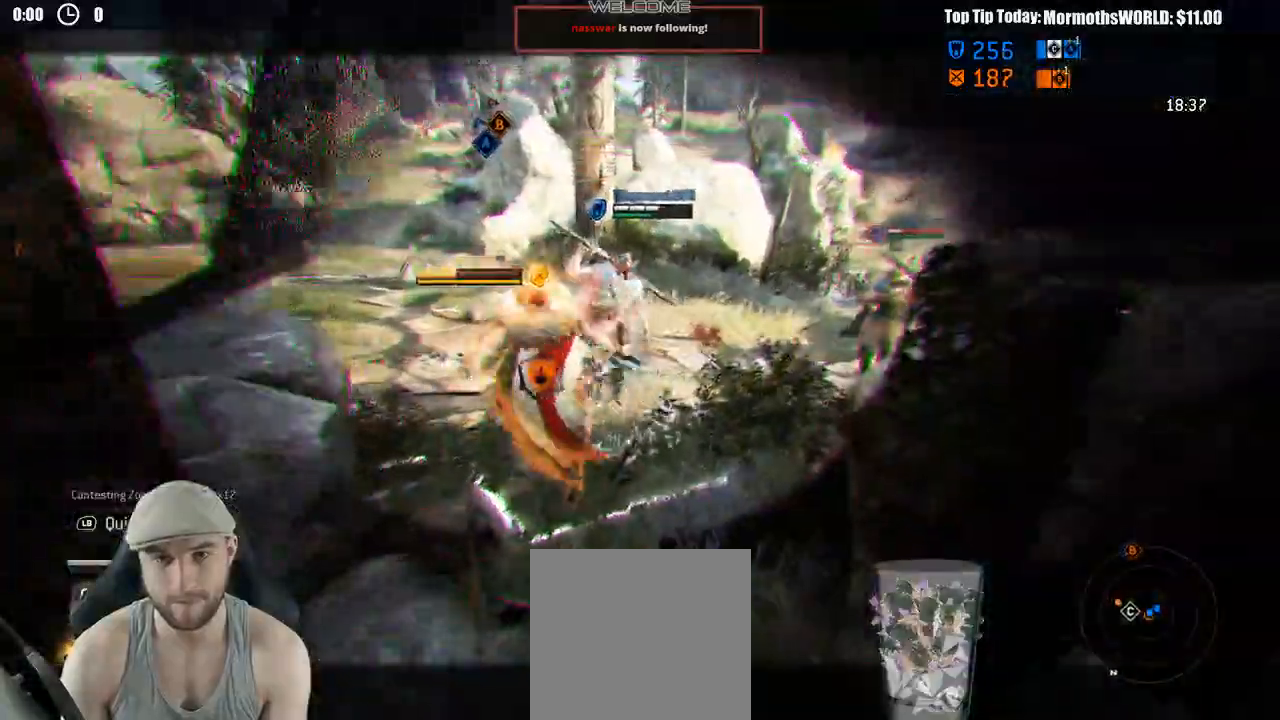
{"dt_ms": 500, "buttons": ["L2"], "left_stick": "up-right", "right_stick": "up-left", "events": [[167, "left_stick", "center"], [250, "left_stick", "up-right"], [283, "right_stick", "up-left"]]}
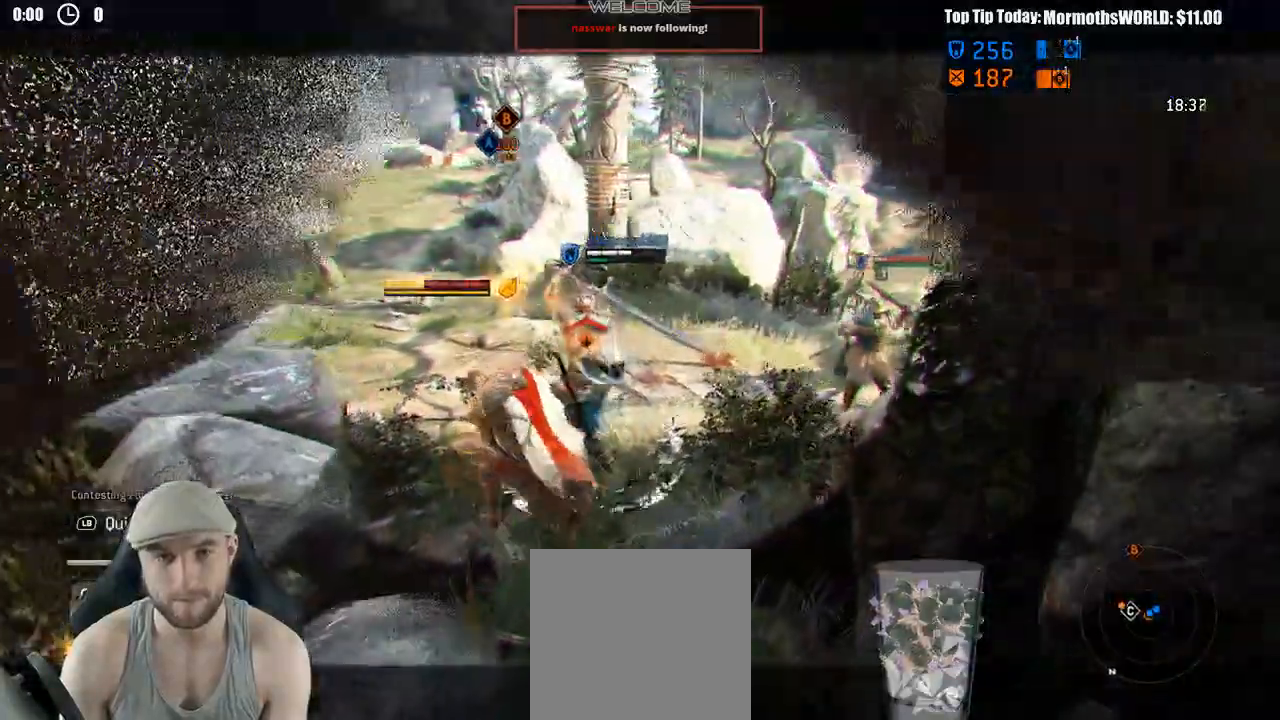
{"dt_ms": 500, "buttons": ["L2"], "left_stick": "up-left", "right_stick": "up", "events": [[267, "left_stick", "up"], [400, "right_stick", "up"], [450, "left_stick", "up-left"]]}